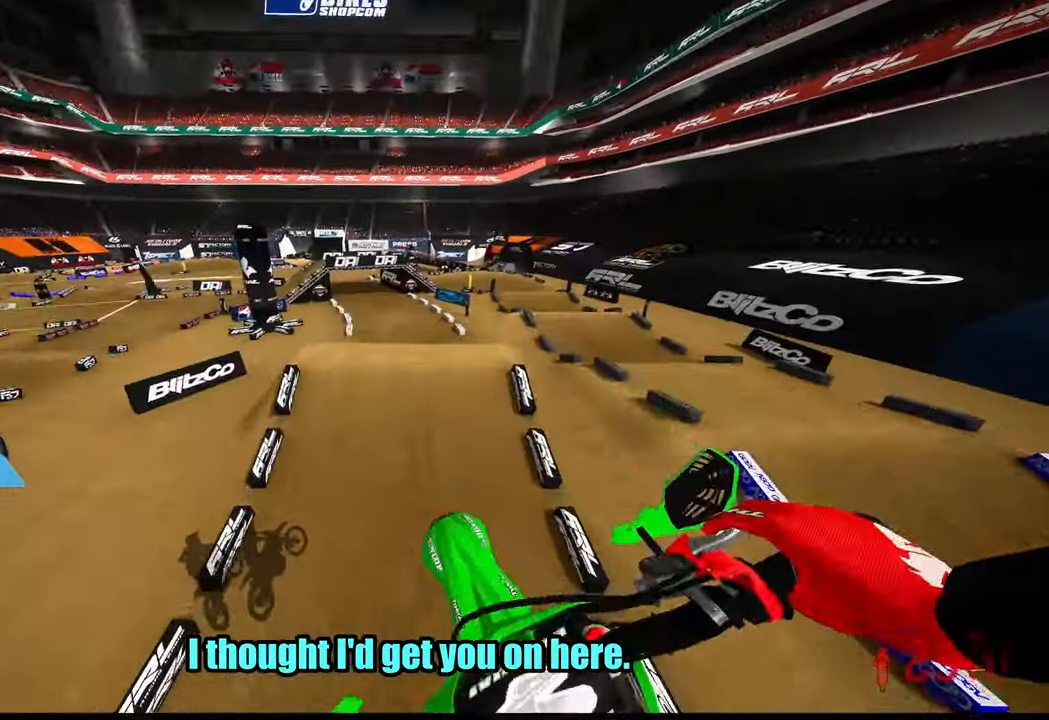
Gameplay with a controller (PlayStation layout); each line is a JSON object with the inputs held at the frame after it (dt_ms = milliseconds from this image to that frame). "button_events" lists button changes between this image and that frame as [ms after this image, input, new state], when the widget could be followed in between (sticks are given only as held states). Not read: HOME.
{"dt_ms": 500, "buttons": ["R2"], "left_stick": "center", "right_stick": "up", "button_events": []}
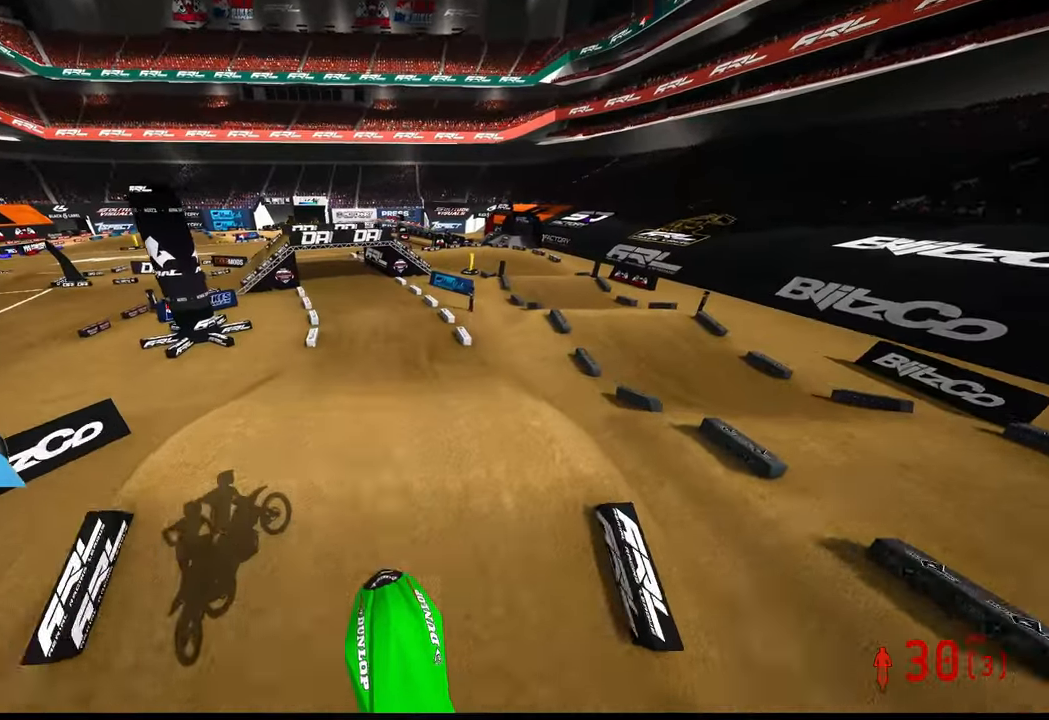
{"dt_ms": 500, "buttons": ["R2"], "left_stick": "up-left", "right_stick": "center", "button_events": []}
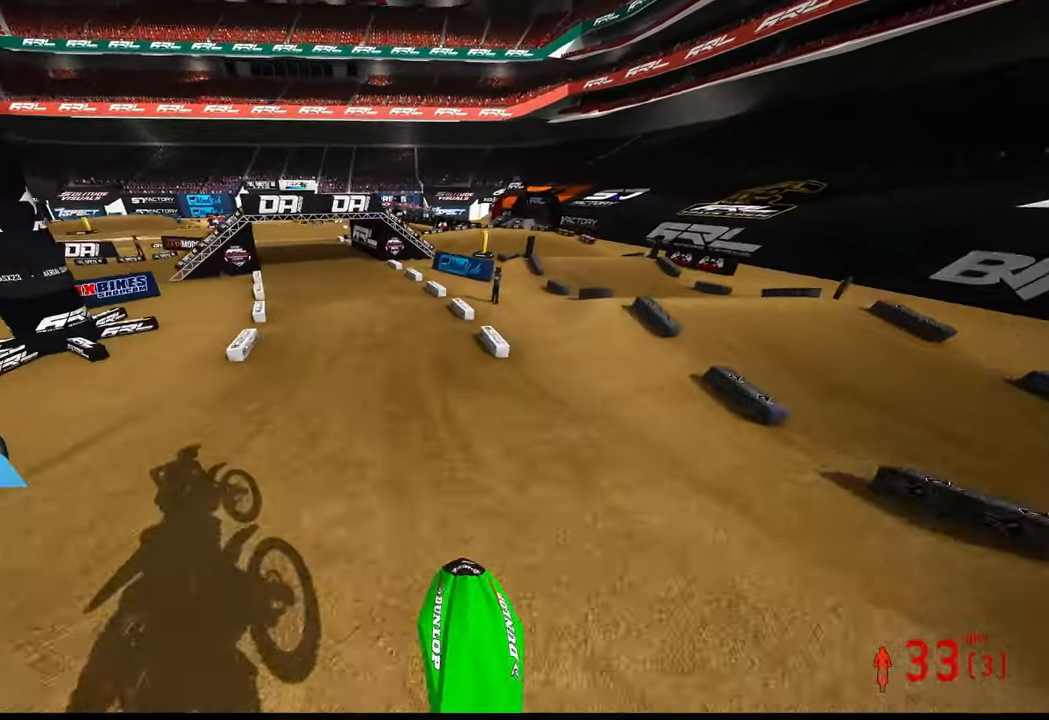
{"dt_ms": 500, "buttons": ["R2"], "left_stick": "up-left", "right_stick": "down", "button_events": [[250, "R3", "down"], [300, "R3", "up"]]}
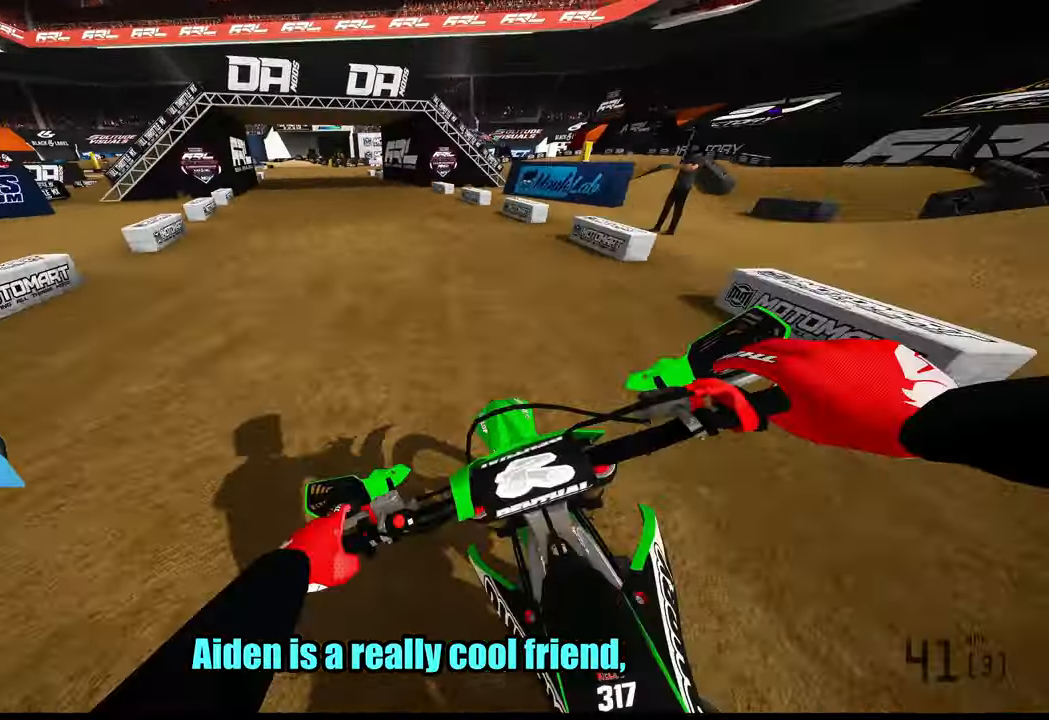
{"dt_ms": 500, "buttons": ["R2"], "left_stick": "up-right", "right_stick": "down", "button_events": []}
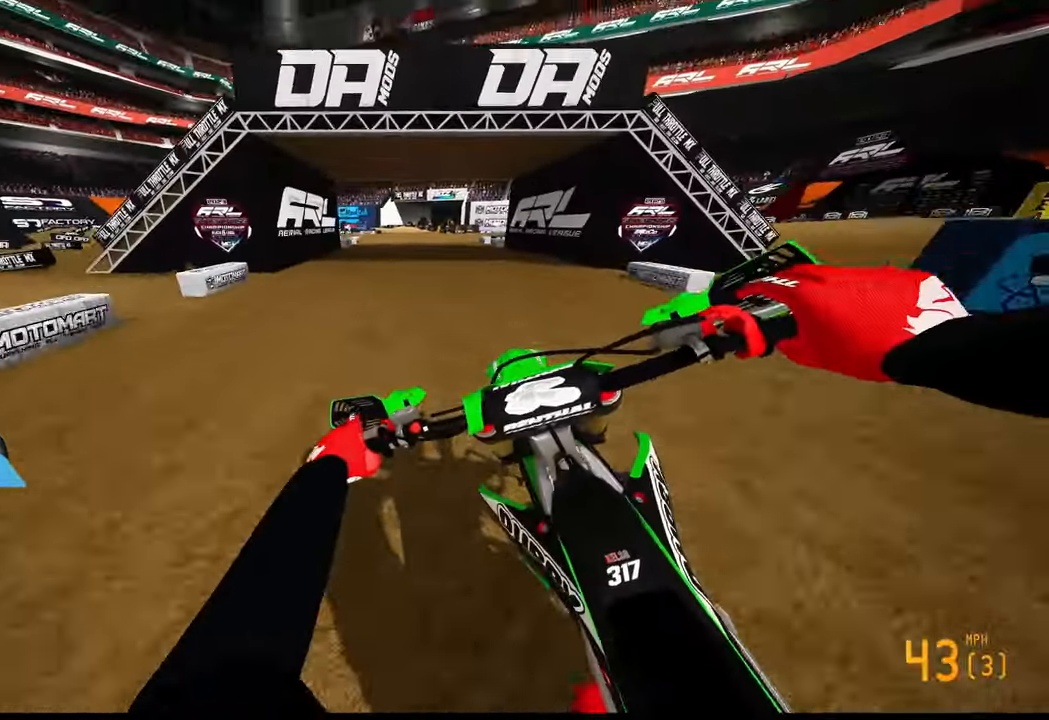
{"dt_ms": 500, "buttons": ["R2"], "left_stick": "up", "right_stick": "down-left", "button_events": []}
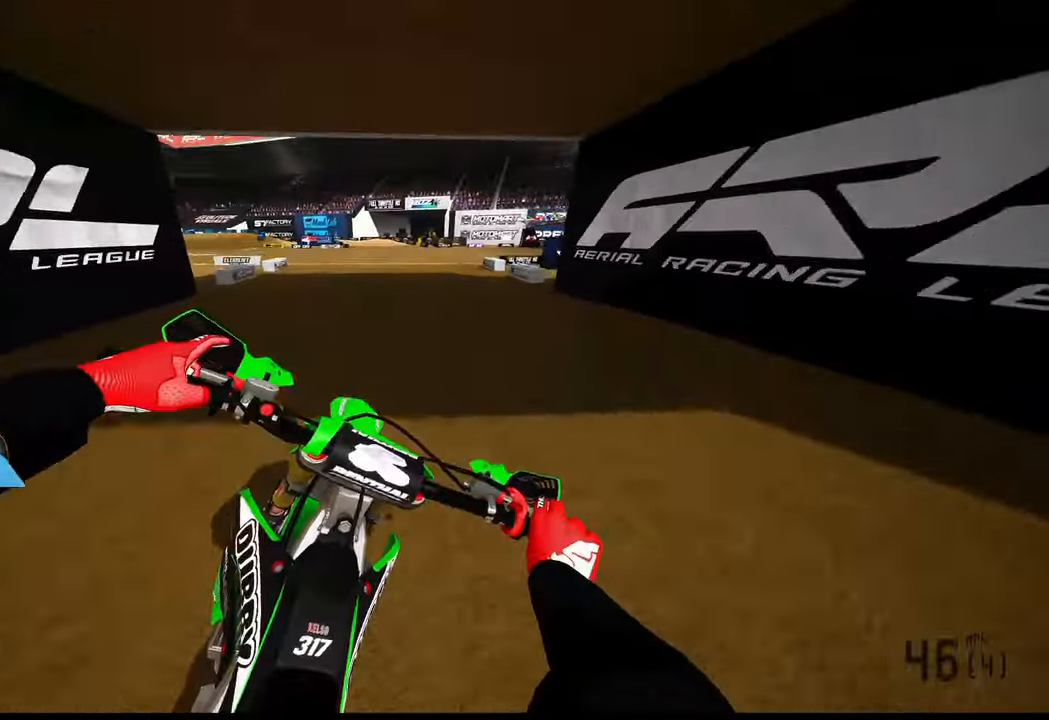
{"dt_ms": 500, "buttons": ["R2"], "left_stick": "up-left", "right_stick": "down", "button_events": []}
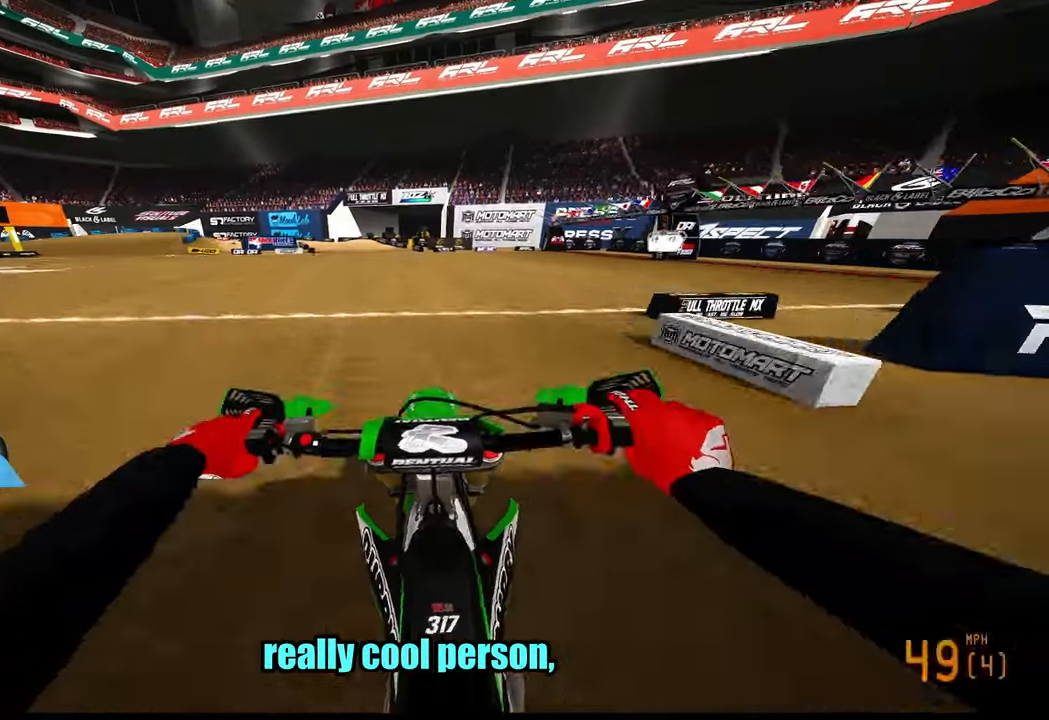
{"dt_ms": 500, "buttons": ["R2"], "left_stick": "up-left", "right_stick": "center", "button_events": []}
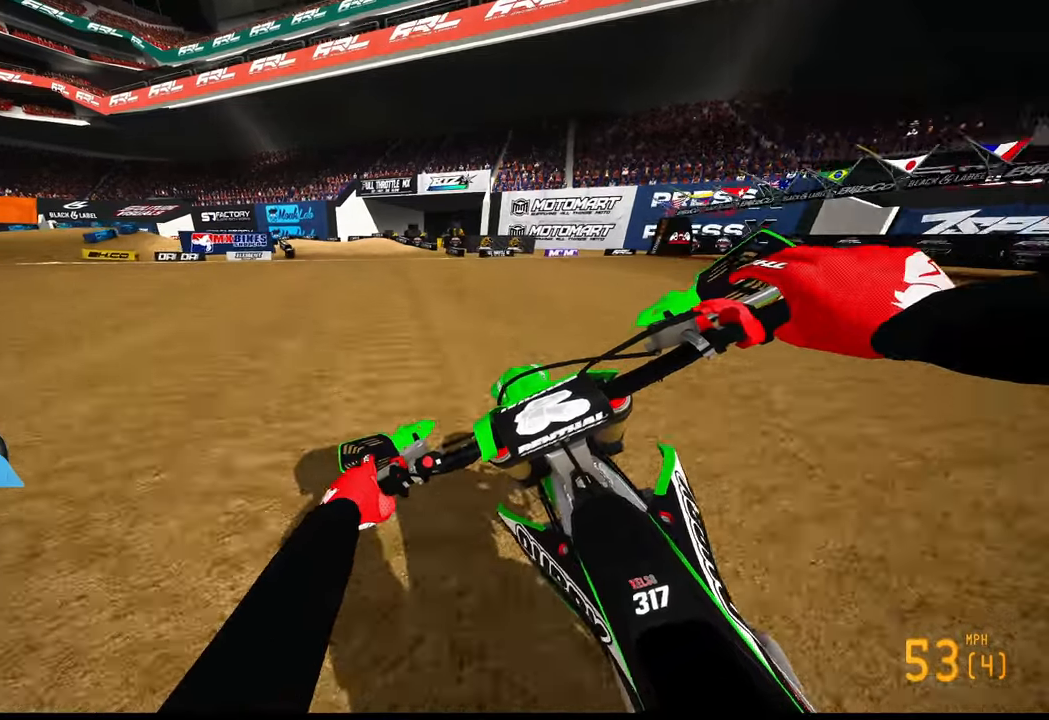
{"dt_ms": 500, "buttons": [], "left_stick": "up-left", "right_stick": "center", "button_events": [[100, "R2", "up"]]}
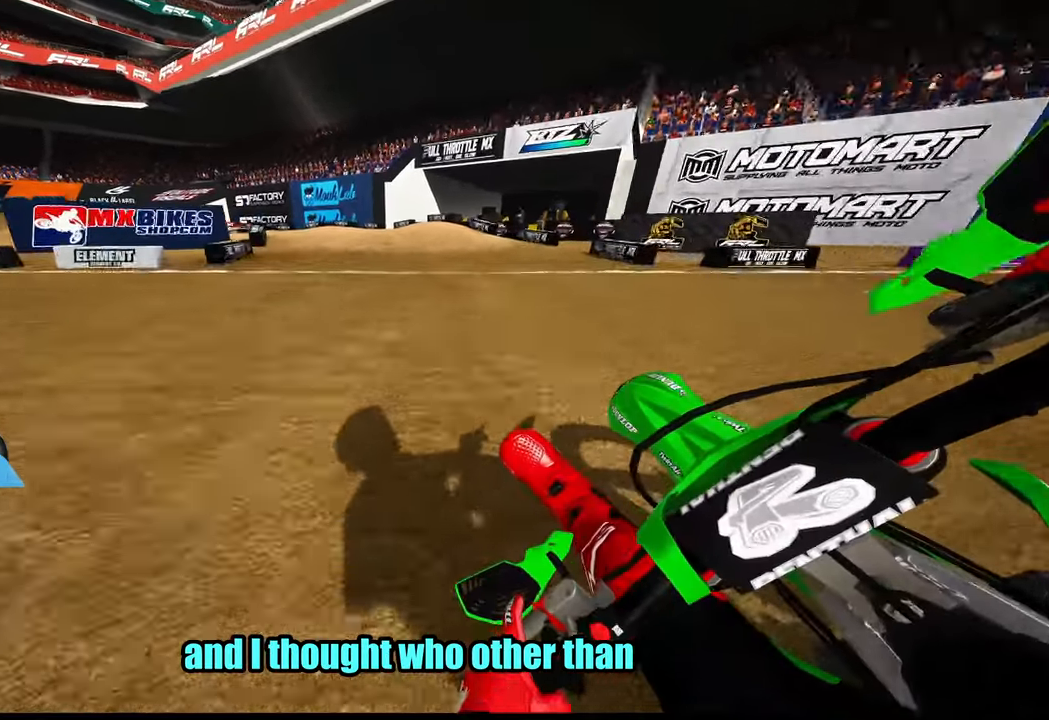
{"dt_ms": 500, "buttons": [], "left_stick": "up-left", "right_stick": "center", "button_events": [[167, "R3", "down"], [267, "R3", "up"]]}
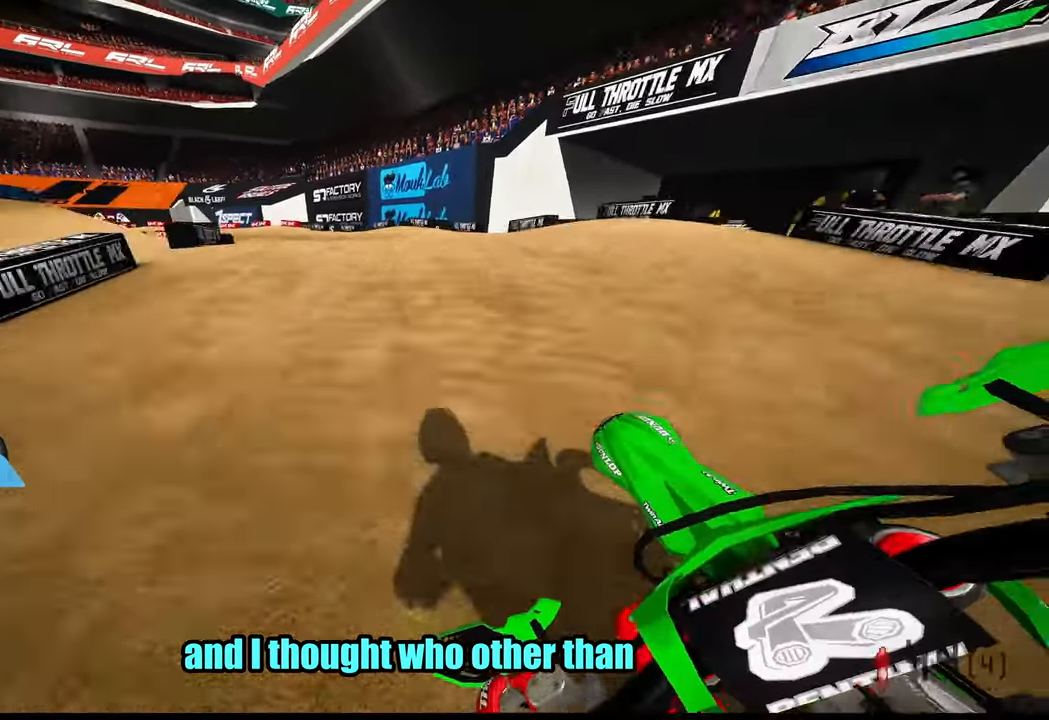
{"dt_ms": 500, "buttons": ["R2"], "left_stick": "up-right", "right_stick": "up", "button_events": [[400, "R2", "down"]]}
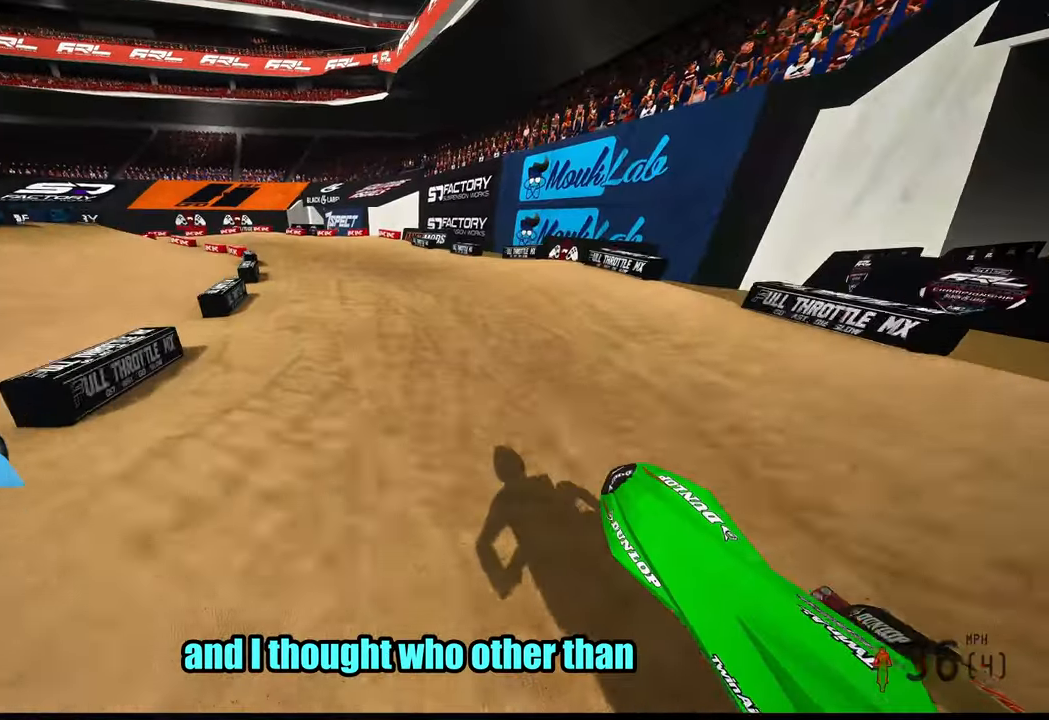
{"dt_ms": 500, "buttons": ["R2"], "left_stick": "up-left", "right_stick": "center", "button_events": []}
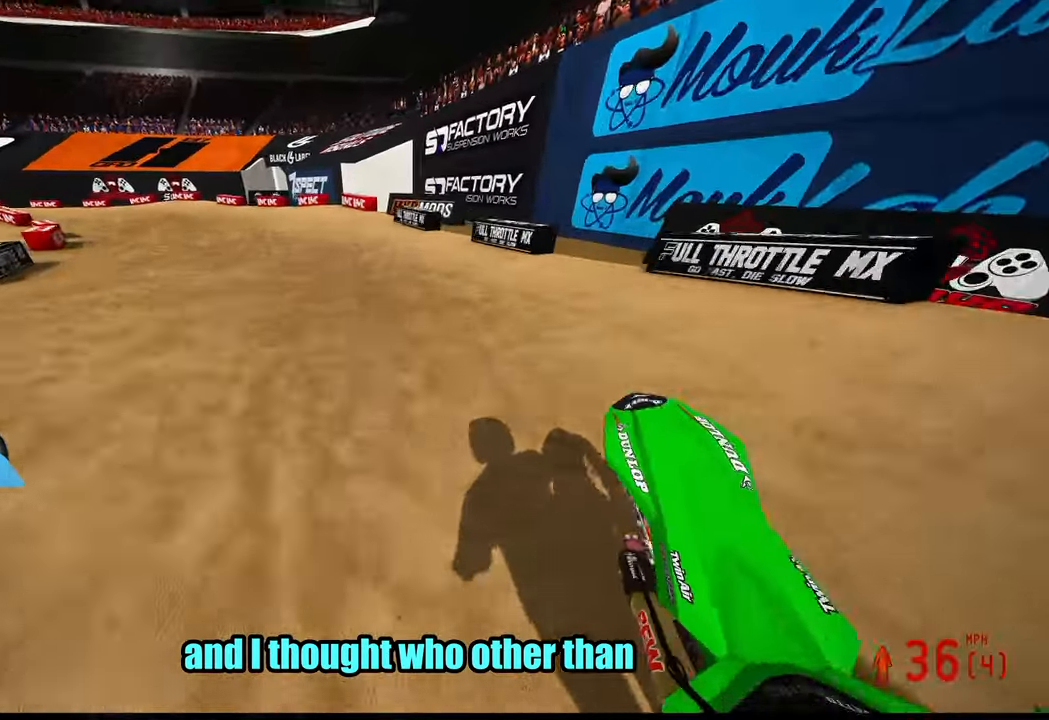
{"dt_ms": 500, "buttons": ["R2"], "left_stick": "up-left", "right_stick": "up-right", "button_events": [[17, "R3", "down"], [84, "R3", "up"]]}
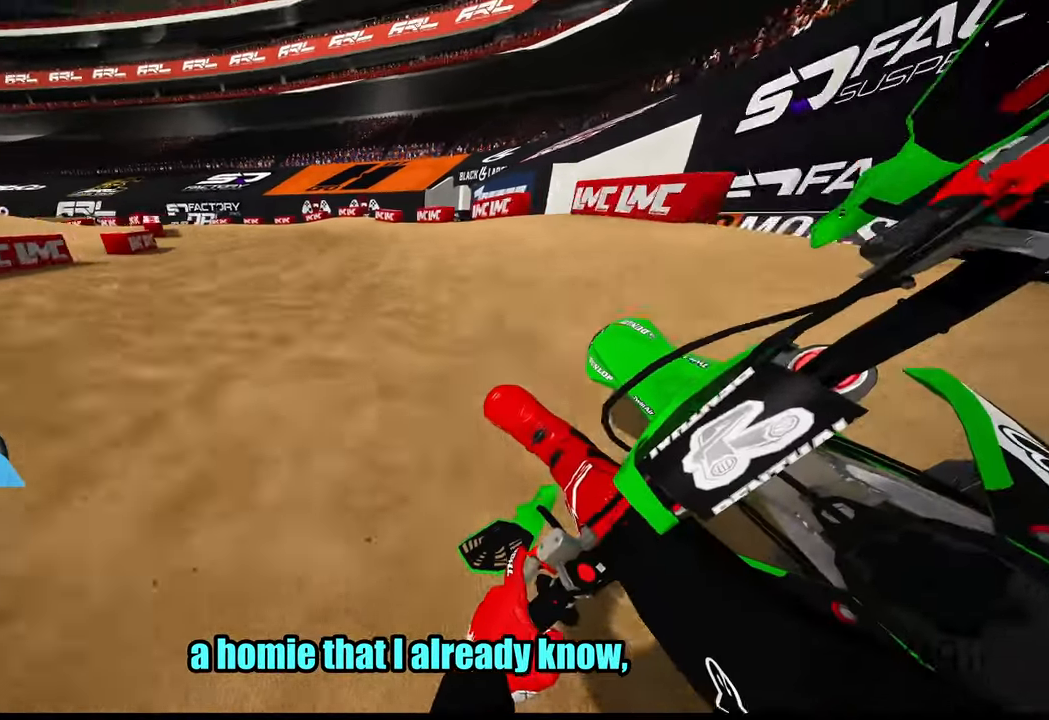
{"dt_ms": 500, "buttons": [], "left_stick": "up-left", "right_stick": "center", "button_events": [[467, "R2", "up"]]}
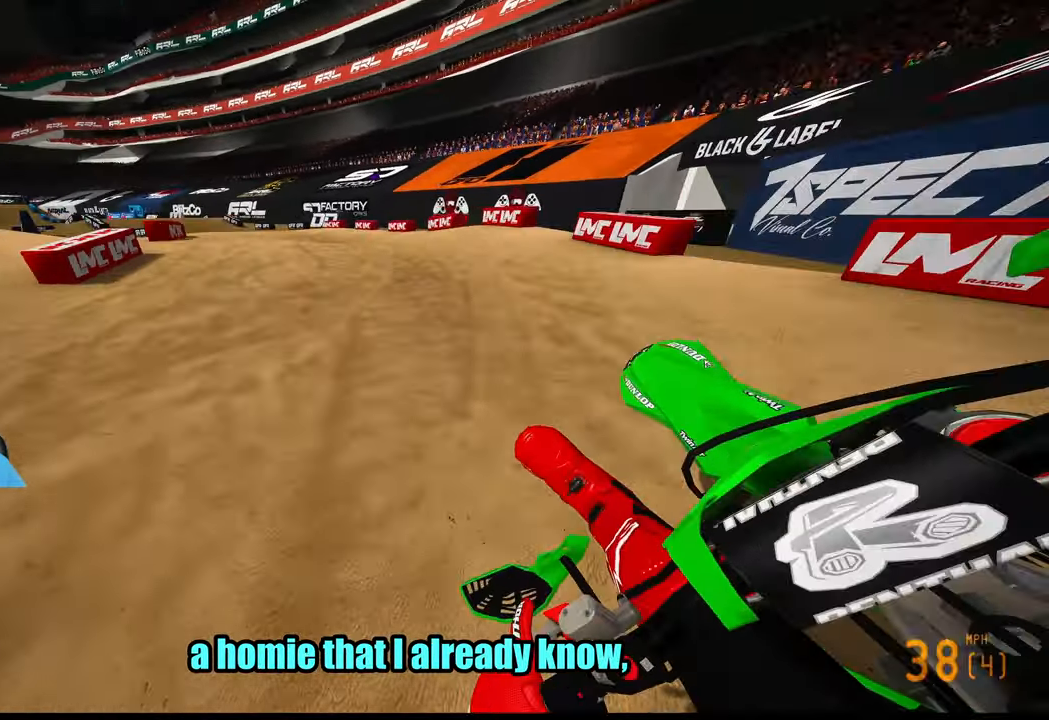
{"dt_ms": 500, "buttons": ["R2"], "left_stick": "up-left", "right_stick": "up-right", "button_events": [[100, "R2", "down"]]}
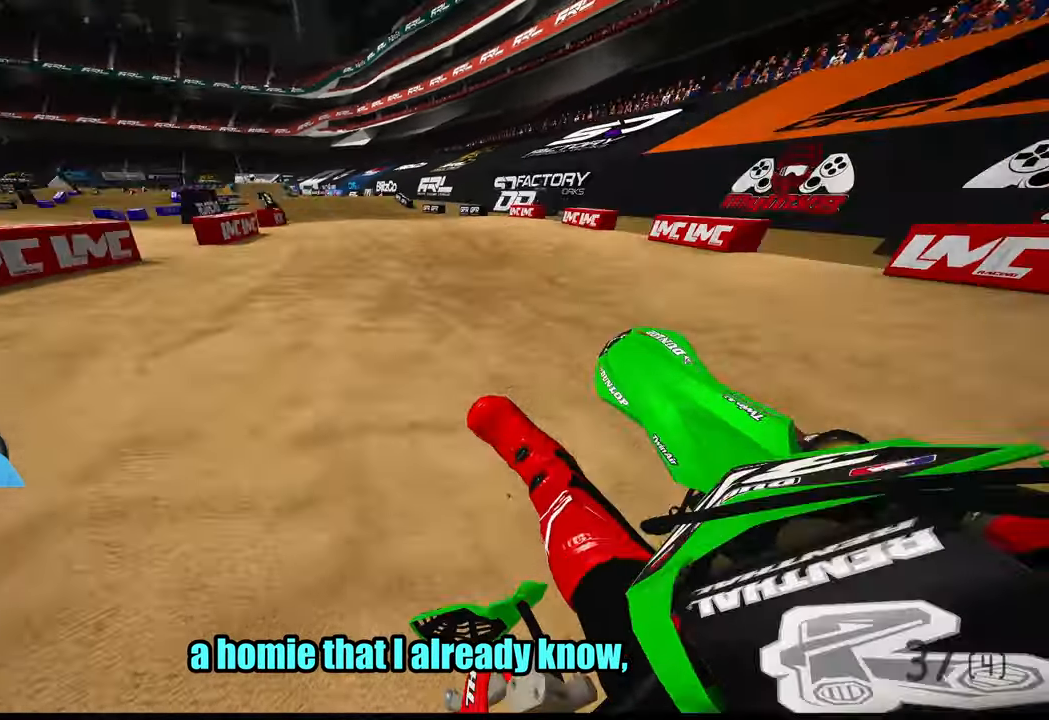
{"dt_ms": 500, "buttons": ["R2"], "left_stick": "up-left", "right_stick": "center", "button_events": [[67, "R3", "down"], [167, "R3", "up"]]}
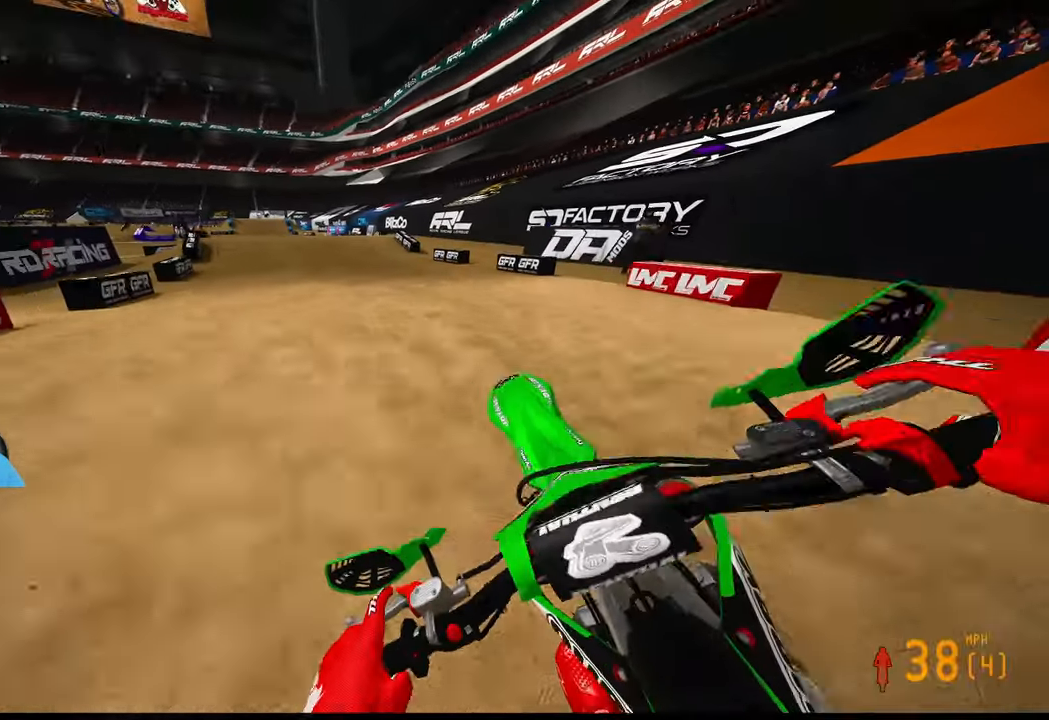
{"dt_ms": 500, "buttons": ["R2"], "left_stick": "up-right", "right_stick": "up", "button_events": []}
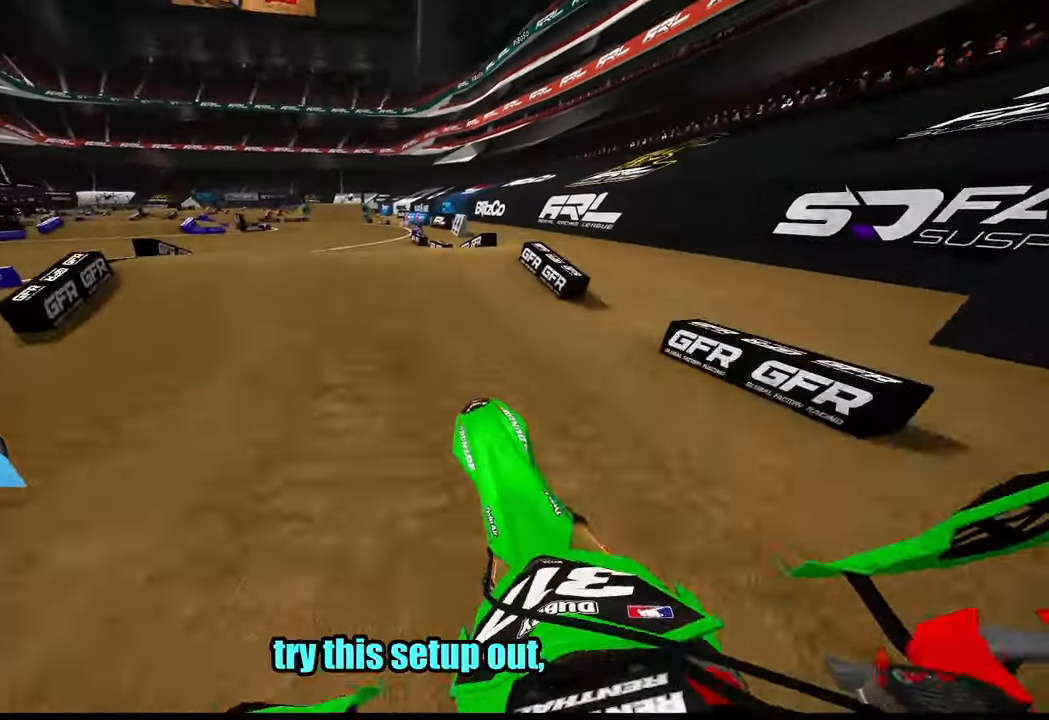
{"dt_ms": 500, "buttons": ["R2", "R3"], "left_stick": "center", "right_stick": "up", "button_events": [[500, "R3", "down"]]}
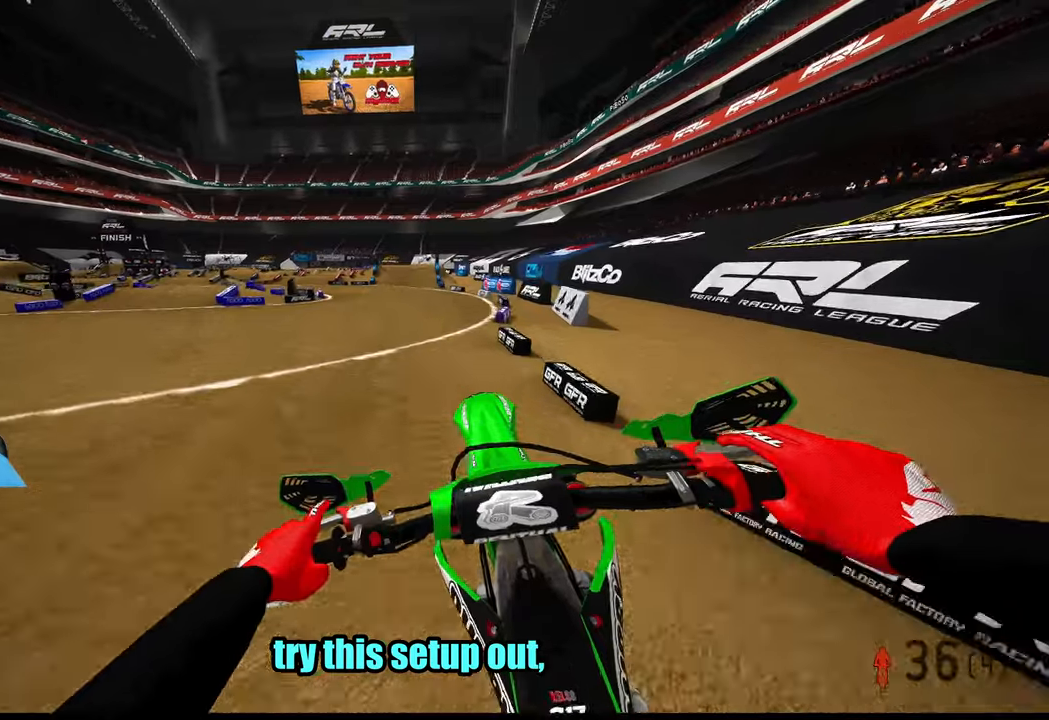
{"dt_ms": 500, "buttons": ["R2"], "left_stick": "up-right", "right_stick": "up", "button_events": [[50, "R3", "up"]]}
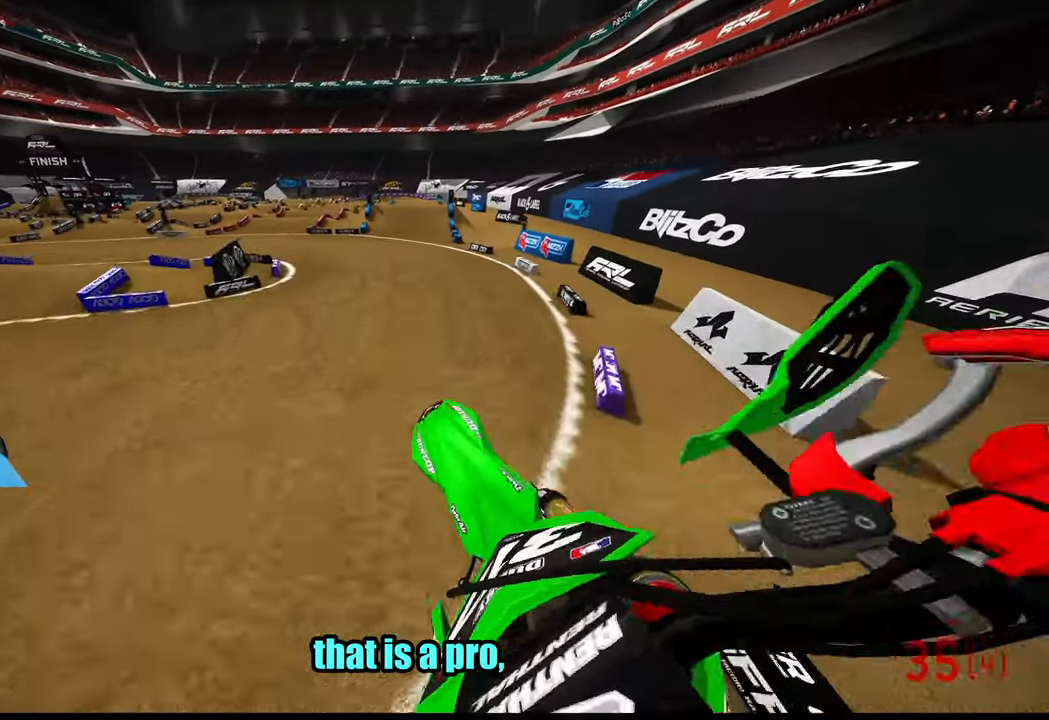
{"dt_ms": 500, "buttons": ["R2"], "left_stick": "up", "right_stick": "center", "button_events": [[16, "R3", "down"], [150, "R3", "up"]]}
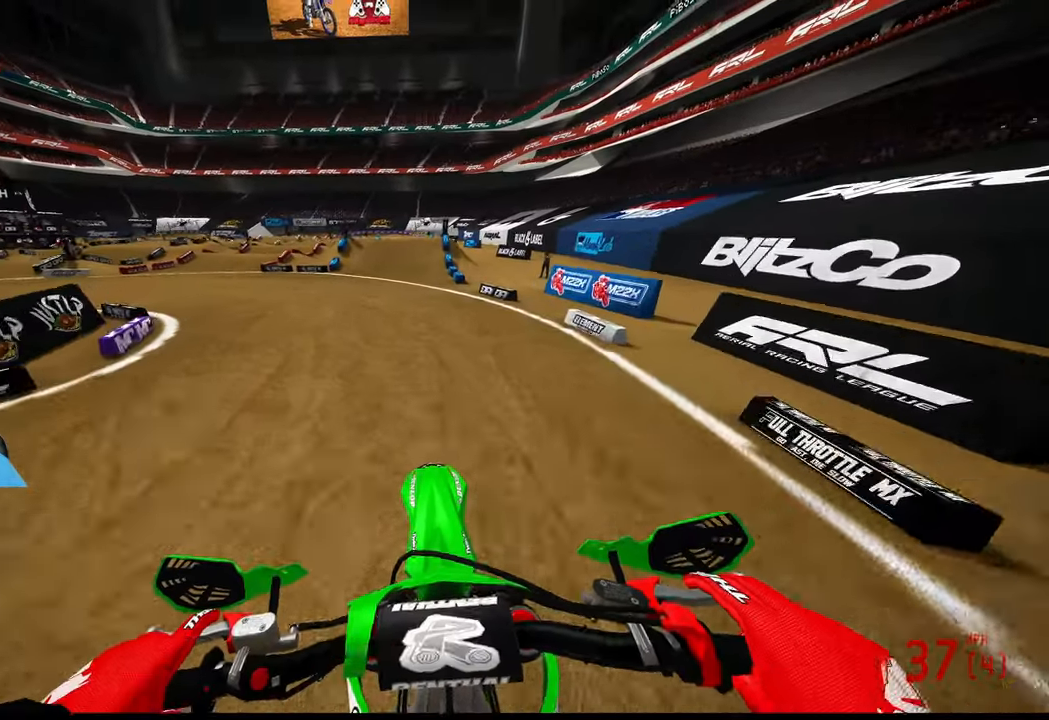
{"dt_ms": 500, "buttons": ["R2"], "left_stick": "up", "right_stick": "up-left", "button_events": []}
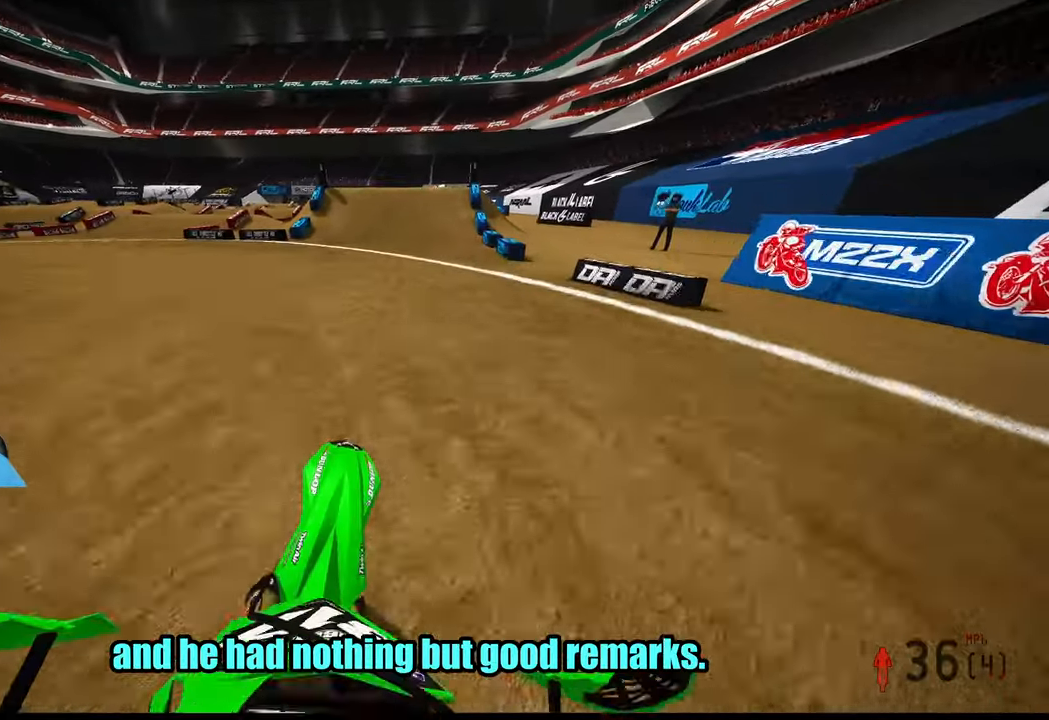
{"dt_ms": 500, "buttons": ["R2"], "left_stick": "up", "right_stick": "center", "button_events": []}
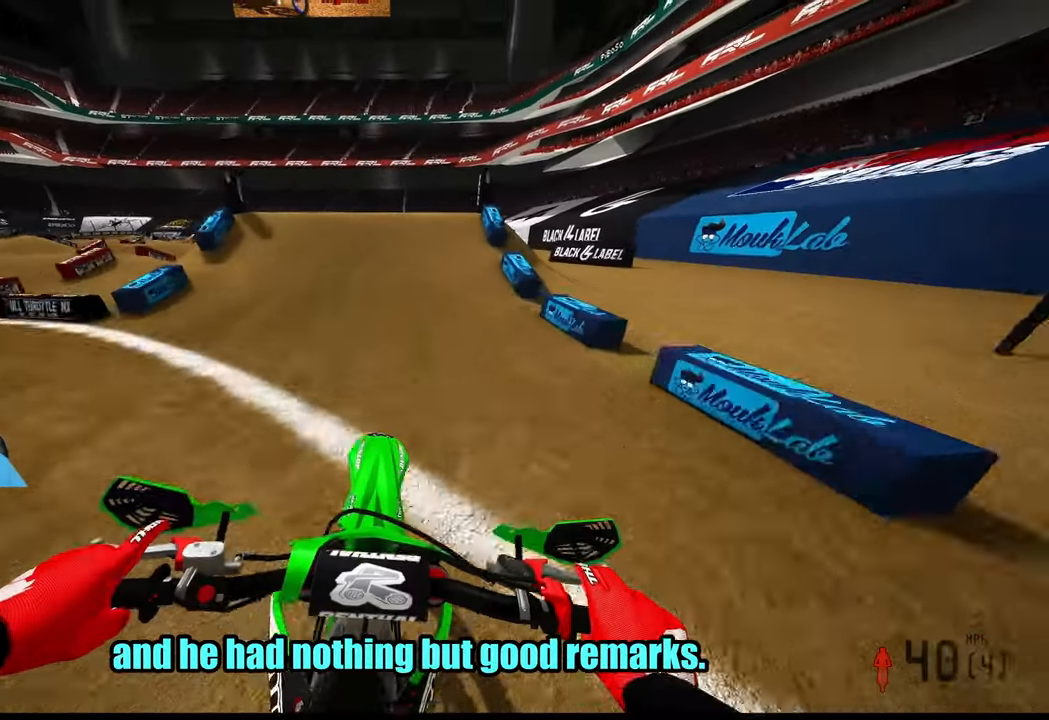
{"dt_ms": 1000, "buttons": ["R2"], "left_stick": "right", "right_stick": "center", "button_events": [[466, "R2", "up"], [466, "R3", "down"], [550, "R3", "up"], [866, "R2", "down"], [866, "R3", "down"], [966, "R3", "up"]]}
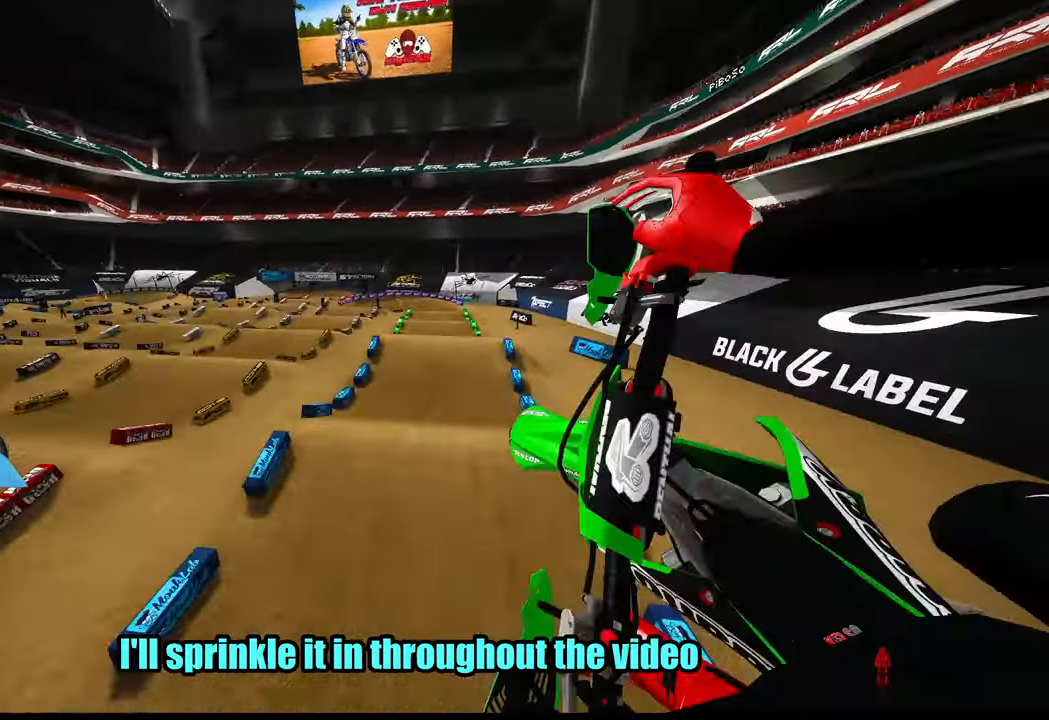
{"dt_ms": 500, "buttons": ["R2"], "left_stick": "up-right", "right_stick": "up", "button_events": []}
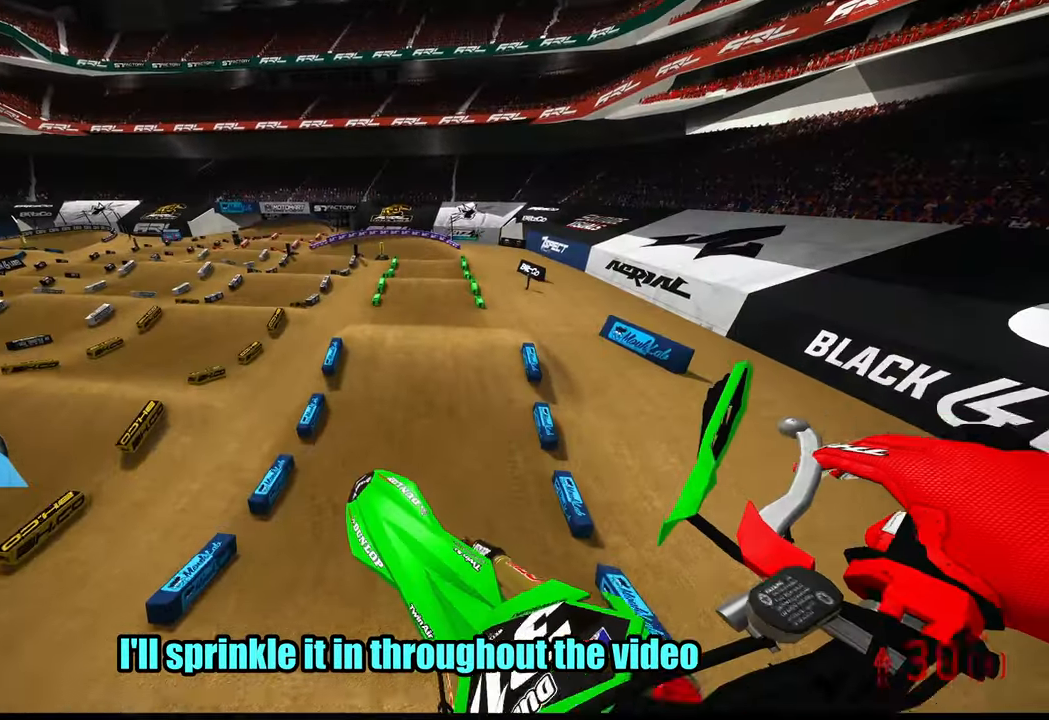
{"dt_ms": 500, "buttons": ["R2"], "left_stick": "up", "right_stick": "up", "button_events": []}
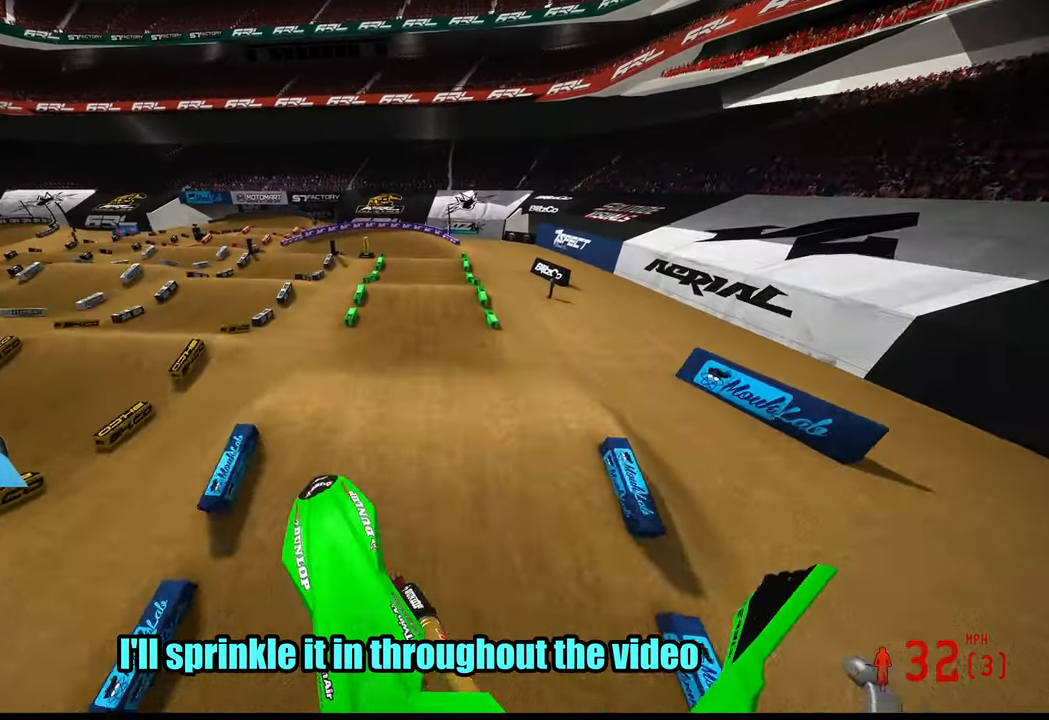
{"dt_ms": 500, "buttons": ["R2"], "left_stick": "up", "right_stick": "down-left", "button_events": []}
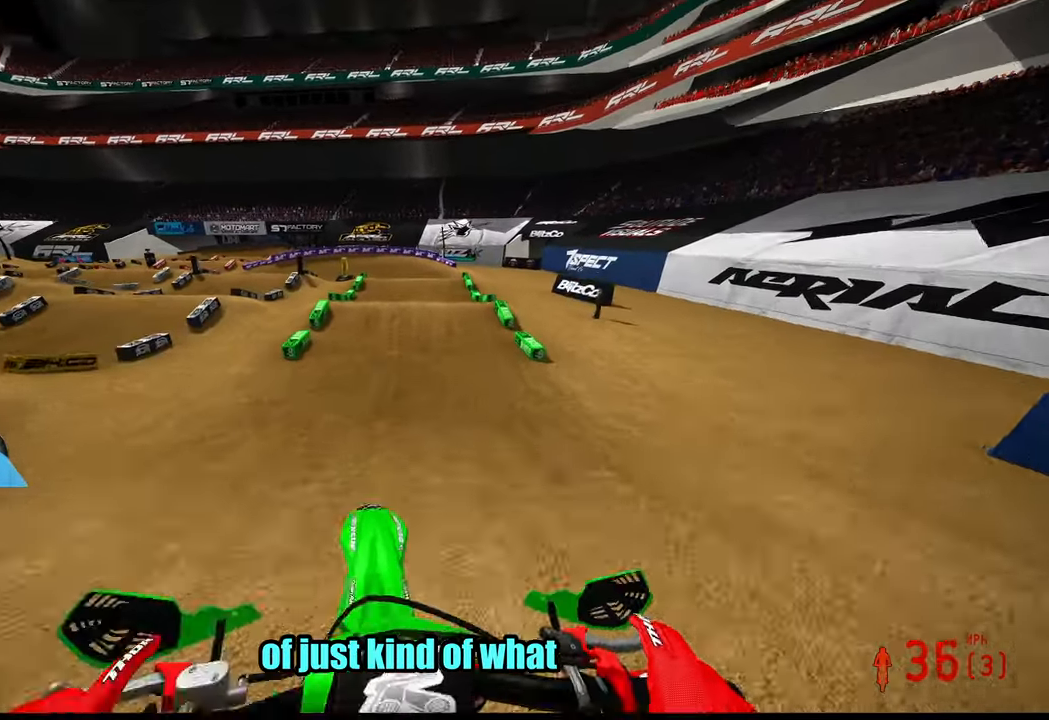
{"dt_ms": 500, "buttons": [], "left_stick": "center", "right_stick": "center", "button_events": [[466, "R2", "up"]]}
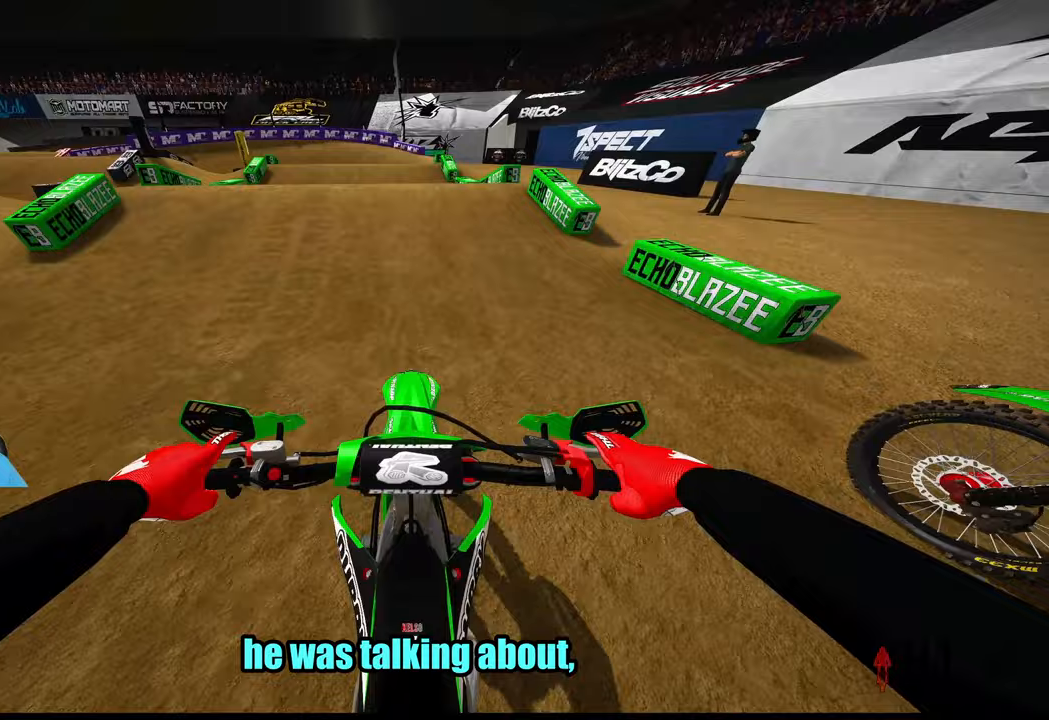
{"dt_ms": 500, "buttons": ["R2"], "left_stick": "center", "right_stick": "up", "button_events": [[433, "R2", "down"]]}
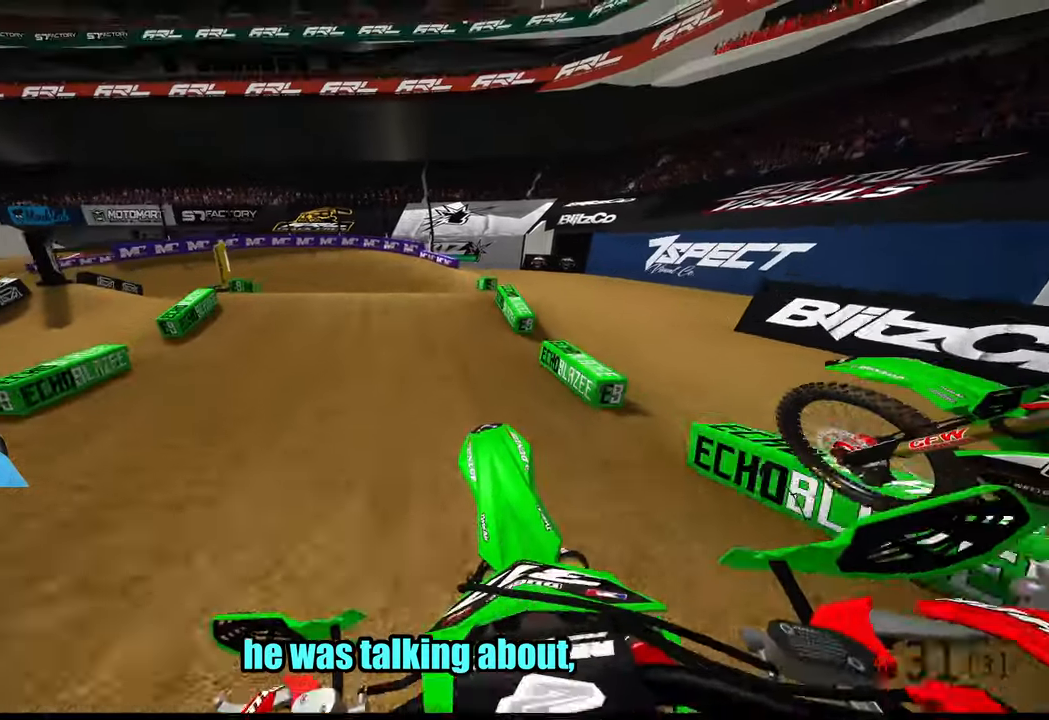
{"dt_ms": 500, "buttons": ["R2"], "left_stick": "up-left", "right_stick": "up", "button_events": []}
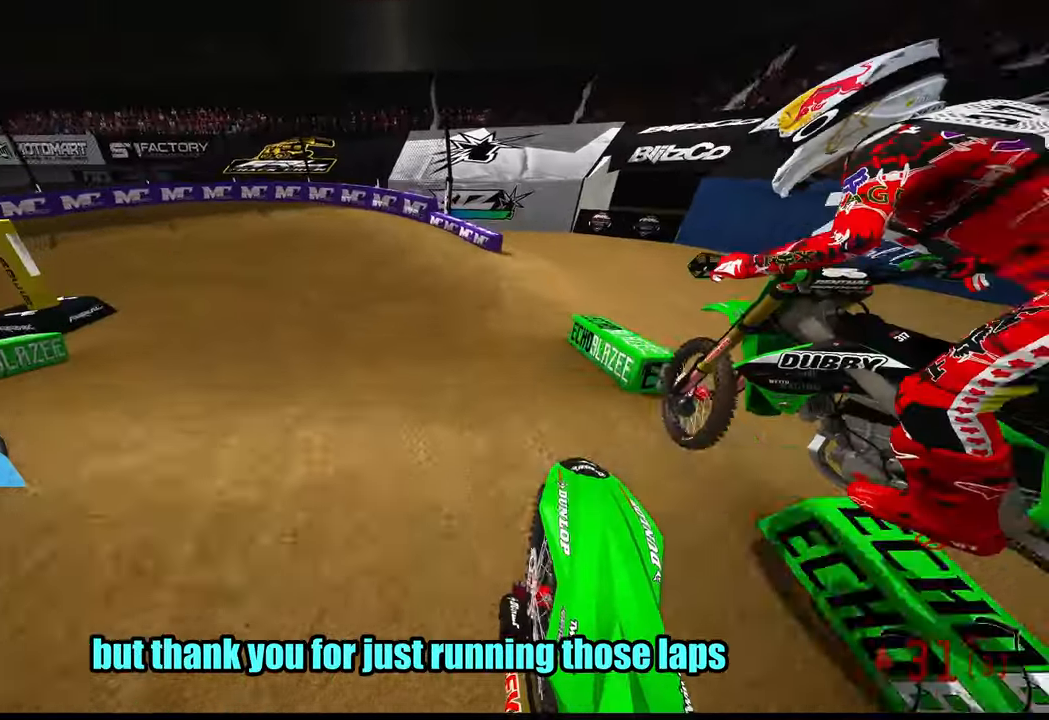
{"dt_ms": 500, "buttons": ["R2", "R3"], "left_stick": "up-left", "right_stick": "center", "button_events": [[367, "R3", "down"]]}